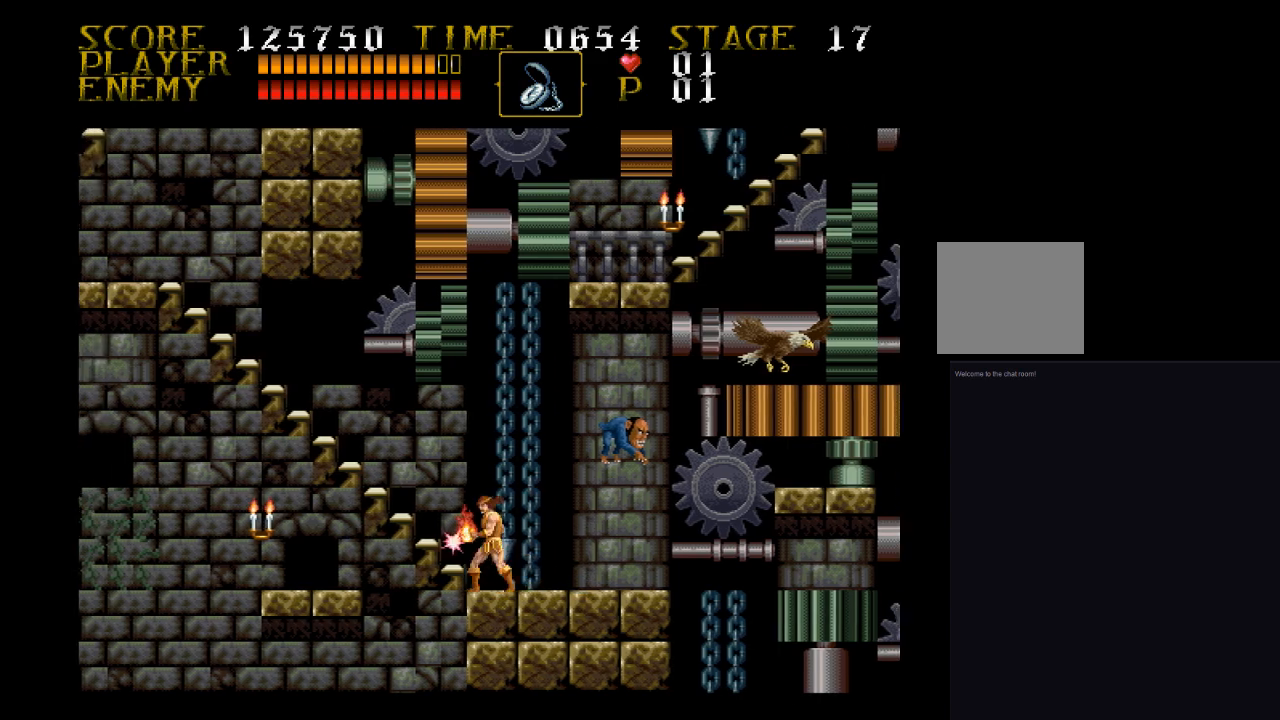
Gameplay with a controller (PlayStation layout); each line is a JSON object with the inputs held at the frame after it. "events" lists button and stick changes between this image and that frame as [ms after this image, input, new state], when the widget could be followed in between. Not read: left_stick right_stick.
{"buttons": ["DPAD_UP"], "events": []}
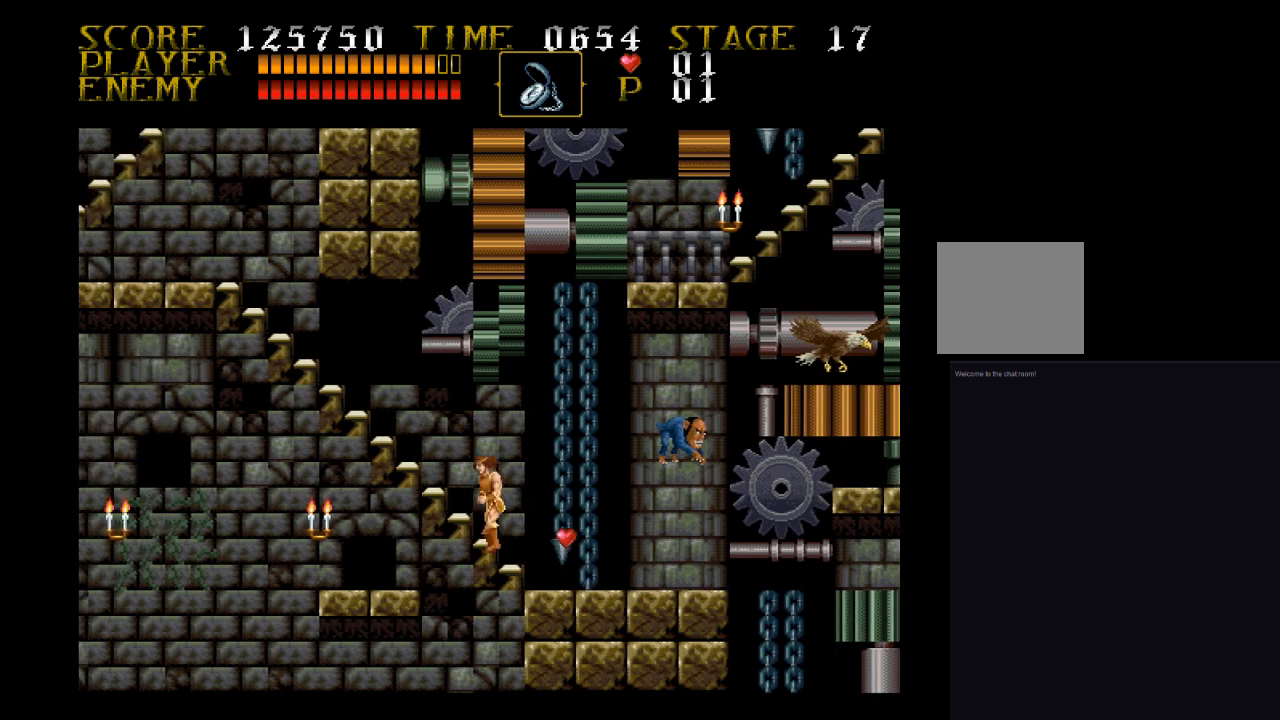
{"buttons": ["DPAD_UP"], "events": []}
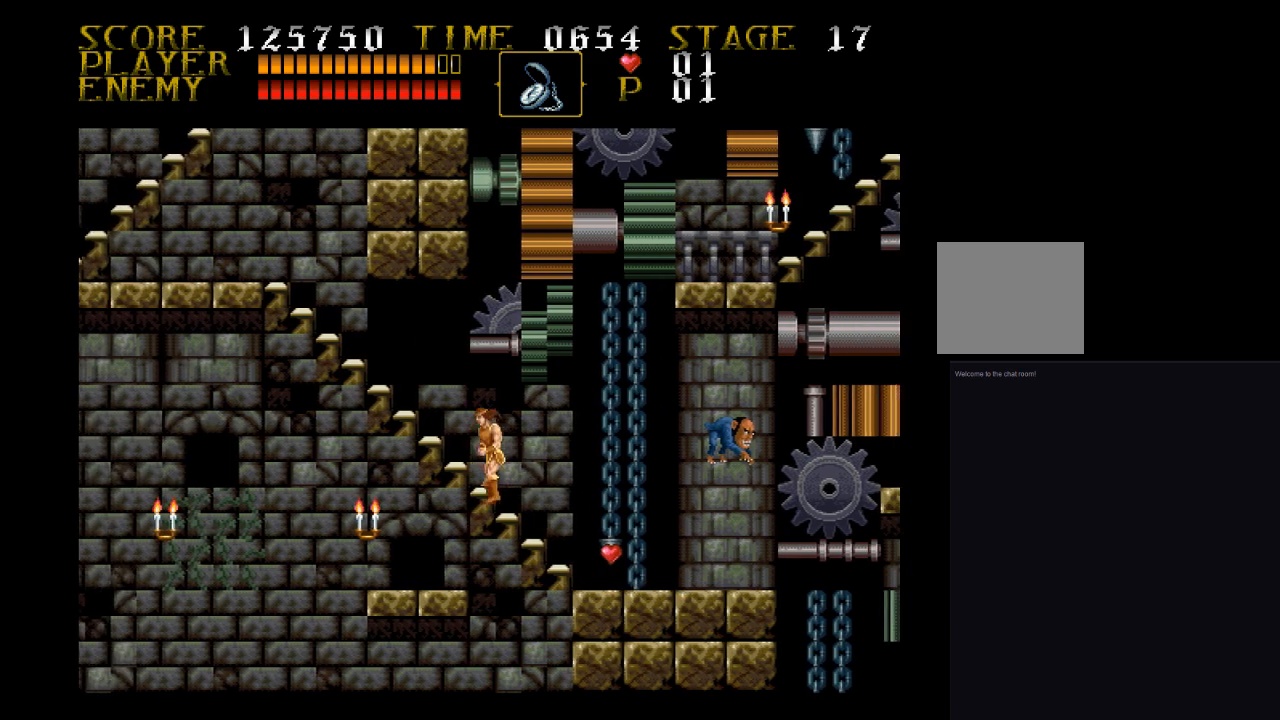
{"buttons": ["DPAD_UP"], "events": []}
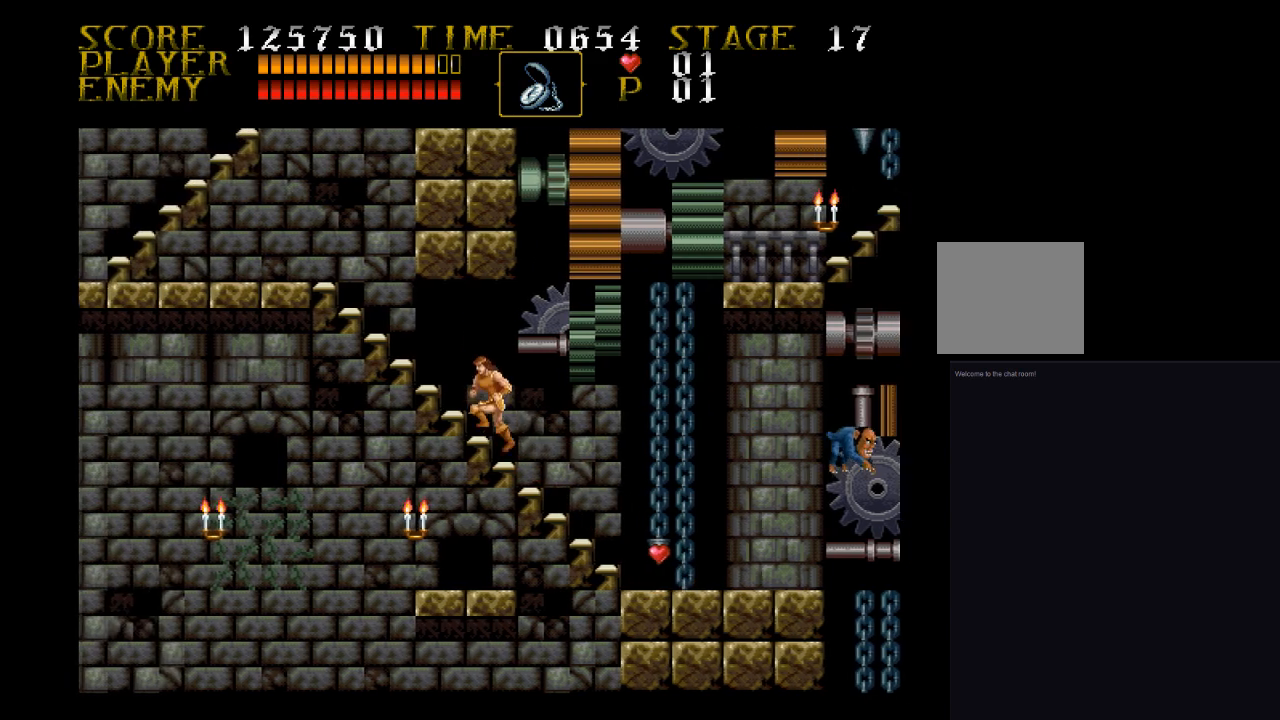
{"buttons": ["DPAD_UP"], "events": []}
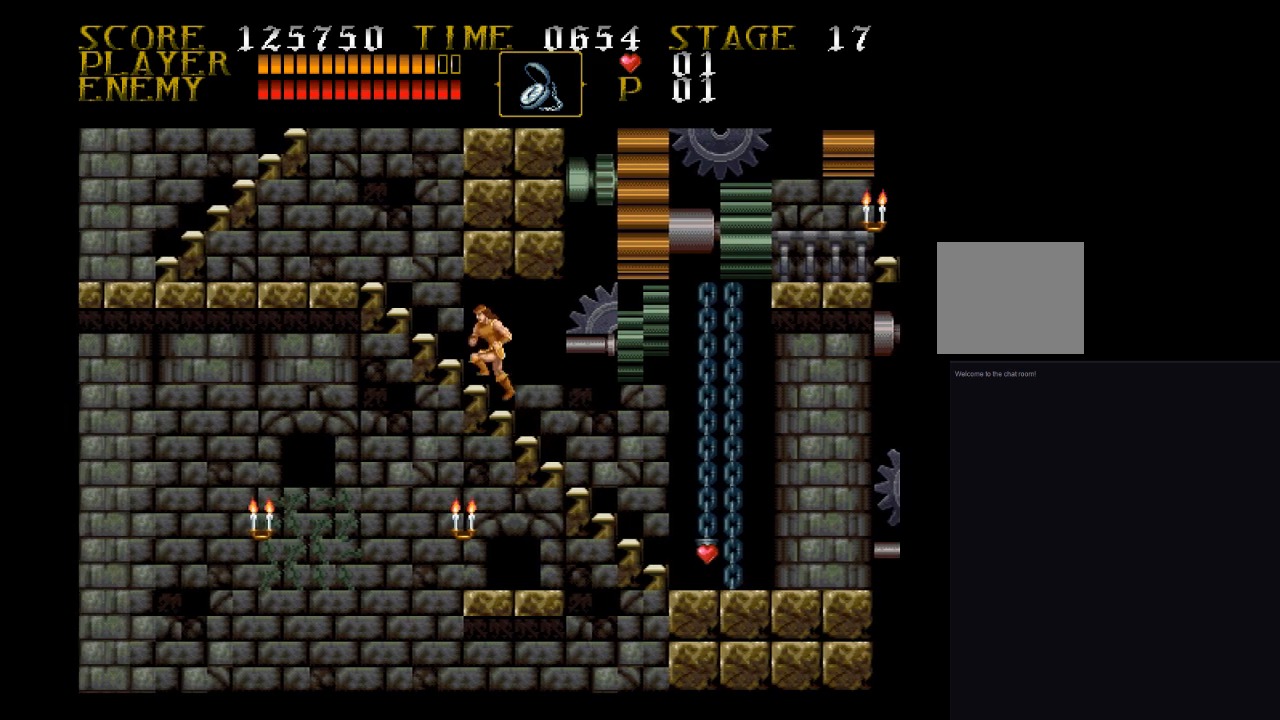
{"buttons": ["DPAD_LEFT"], "events": [[333, "DPAD_LEFT", "down"], [500, "DPAD_UP", "up"]]}
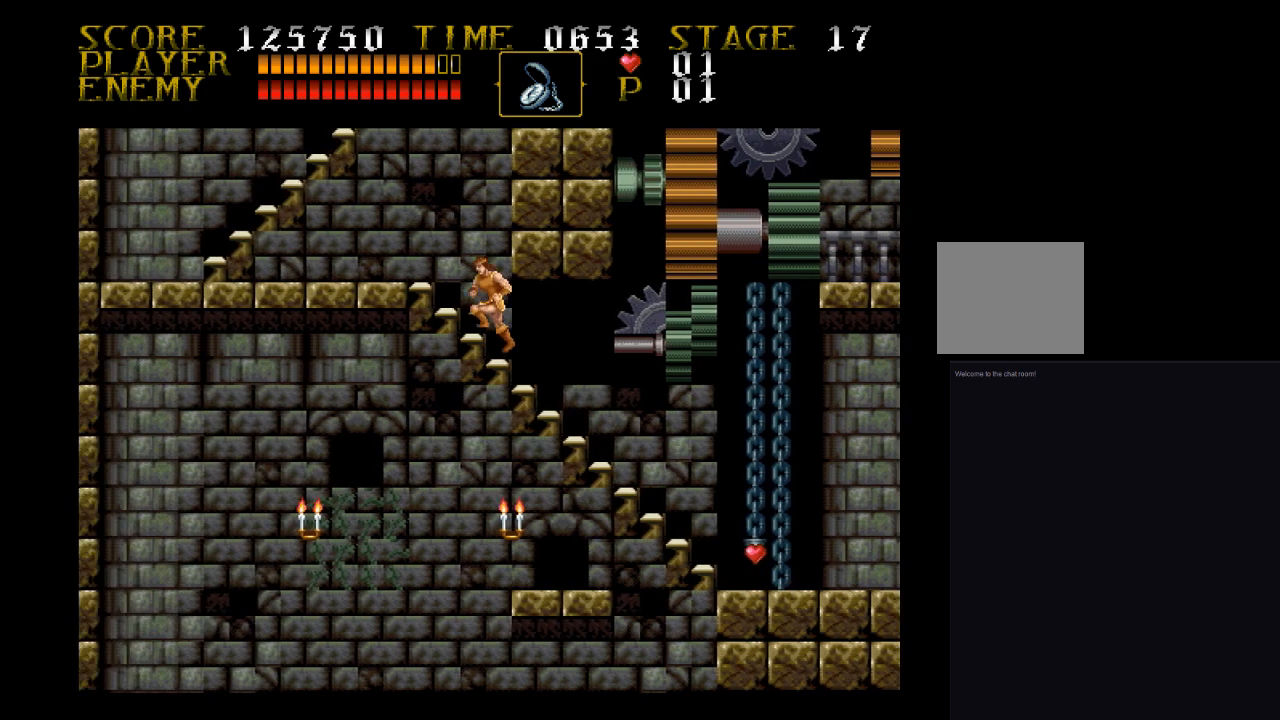
{"buttons": ["DPAD_LEFT"], "events": []}
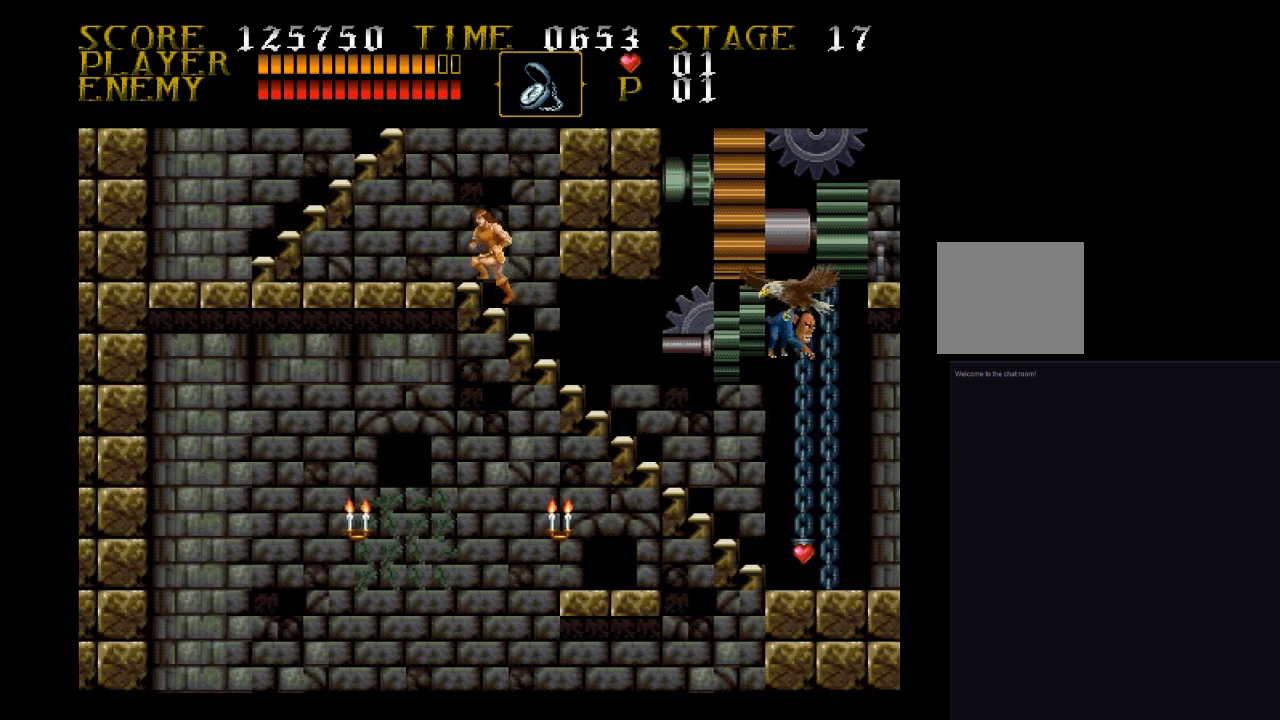
{"buttons": ["DPAD_LEFT"], "events": []}
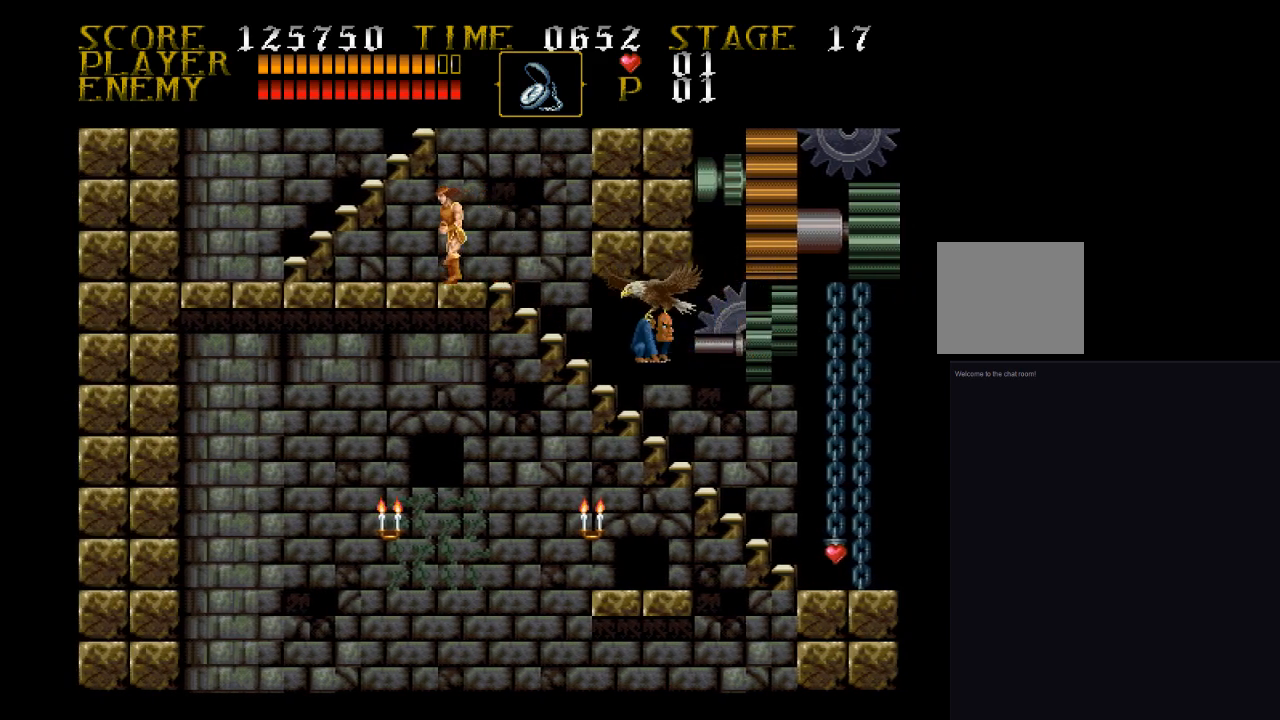
{"buttons": ["DPAD_RIGHT"], "events": [[500, "DPAD_LEFT", "up"], [500, "DPAD_RIGHT", "down"]]}
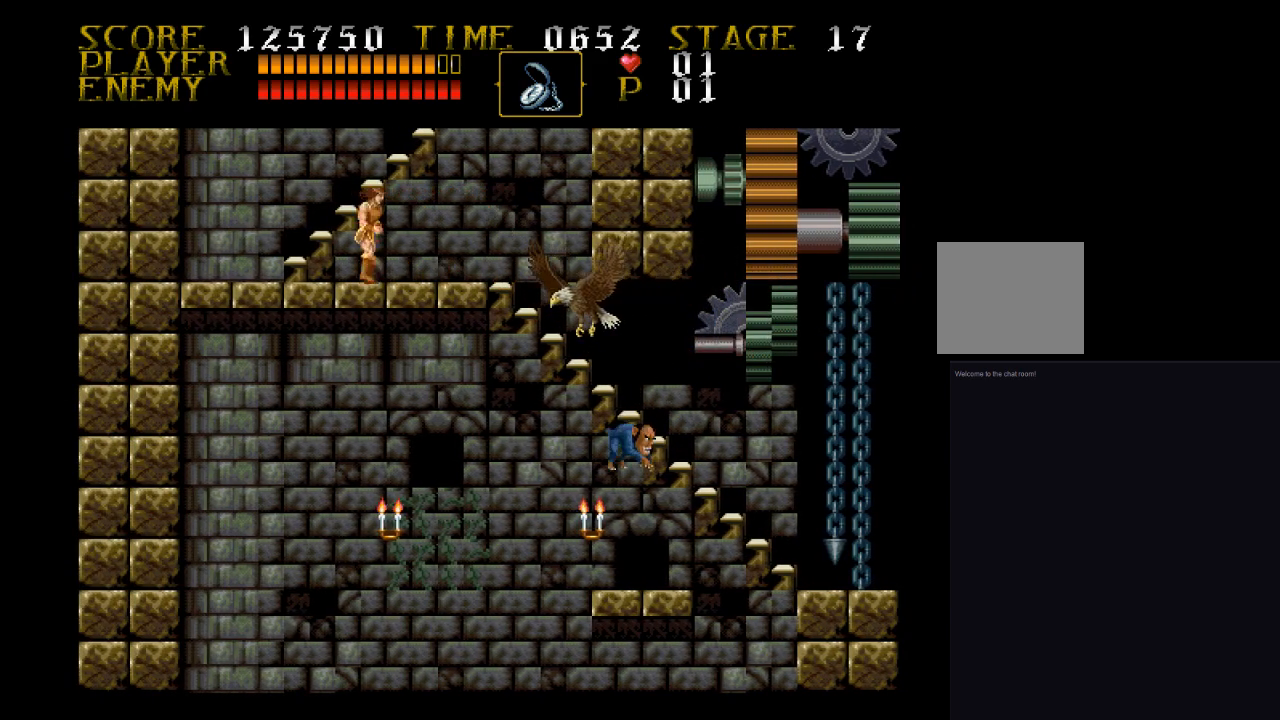
{"buttons": ["DPAD_DOWN"], "events": [[67, "DPAD_DOWN", "down"], [167, "DPAD_RIGHT", "up"], [167, "SQUARE", "down"], [500, "SQUARE", "up"]]}
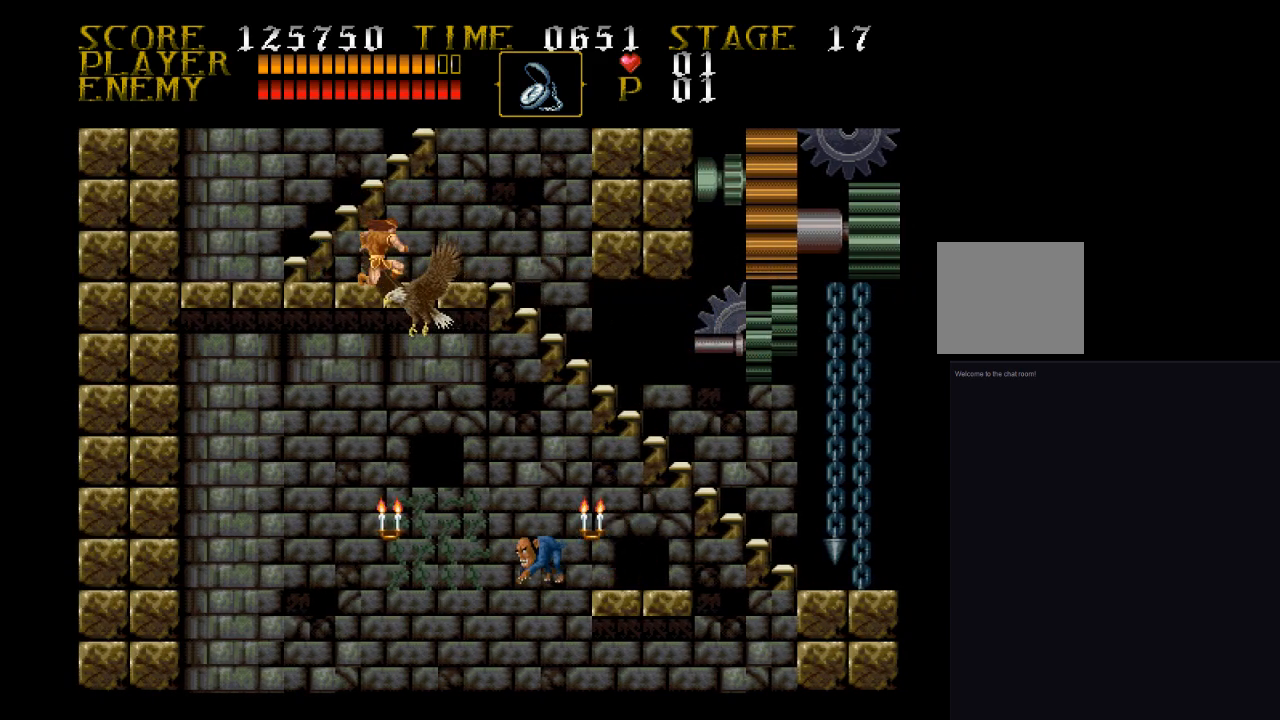
{"buttons": ["DPAD_LEFT"], "events": [[67, "DPAD_LEFT", "down"], [167, "DPAD_DOWN", "up"]]}
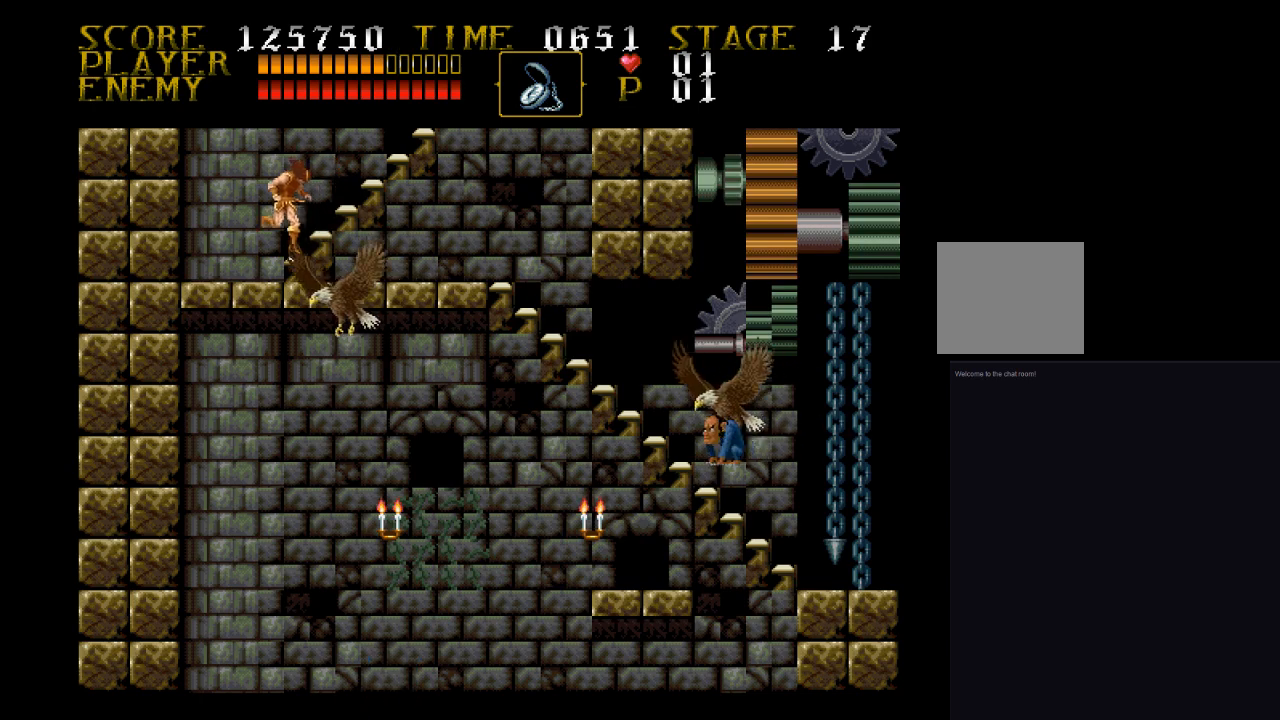
{"buttons": ["SQUARE", "DPAD_DOWN", "DPAD_LEFT"], "events": [[67, "DPAD_LEFT", "up"], [233, "DPAD_DOWN", "down"], [233, "DPAD_LEFT", "down"], [333, "SQUARE", "down"], [400, "SQUARE", "up"], [500, "SQUARE", "down"]]}
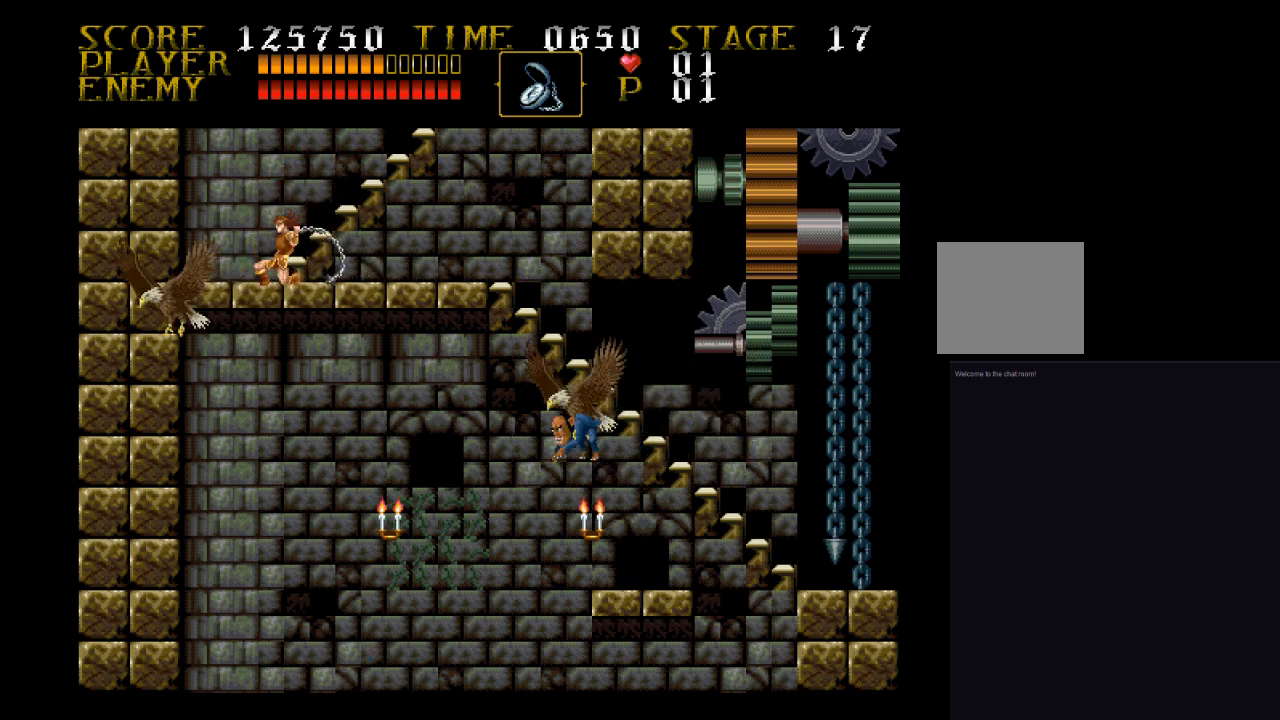
{"buttons": ["DPAD_UP"], "events": [[67, "SQUARE", "up"], [233, "DPAD_DOWN", "up"], [233, "DPAD_LEFT", "up"], [333, "DPAD_UP", "down"]]}
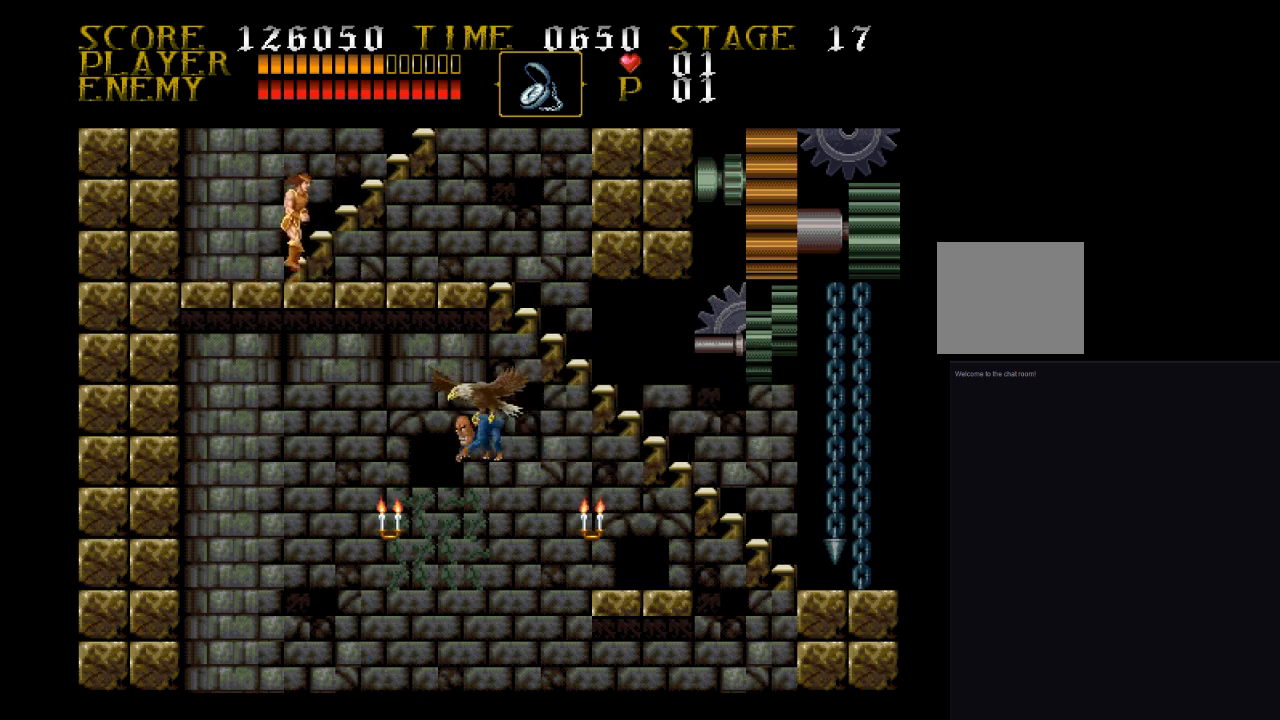
{"buttons": ["DPAD_UP"], "events": []}
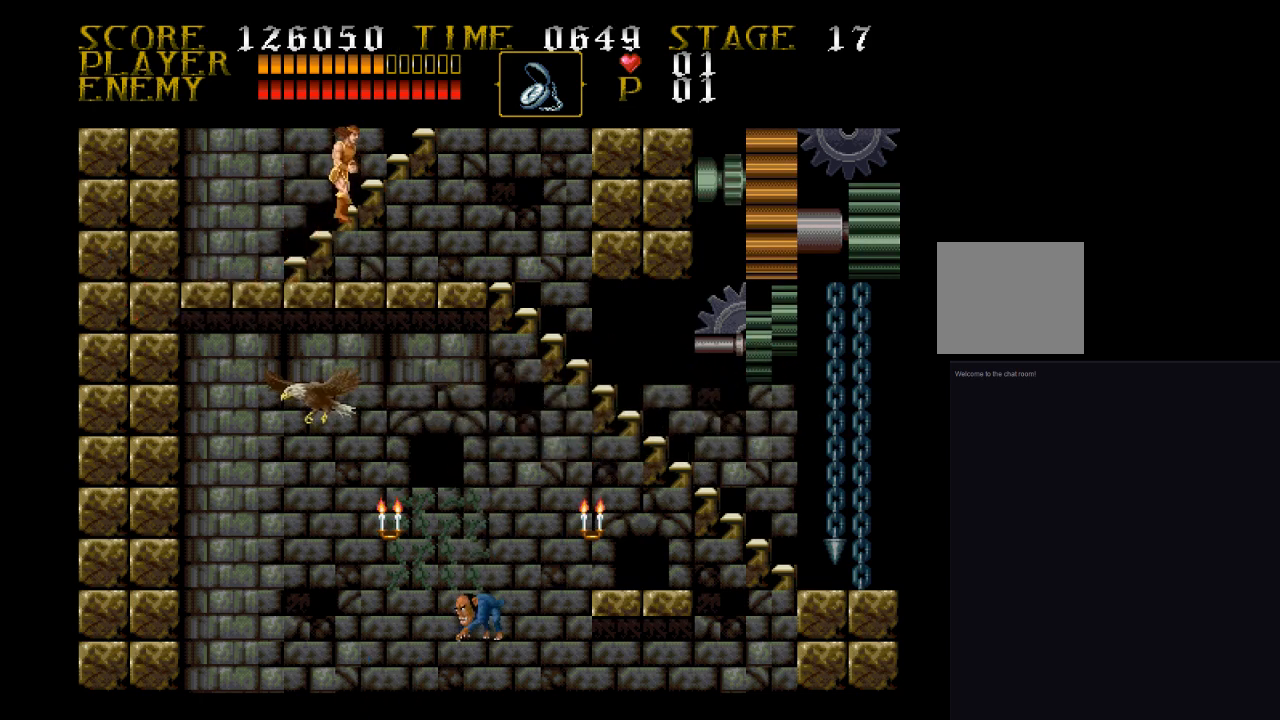
{"buttons": ["DPAD_UP"], "events": []}
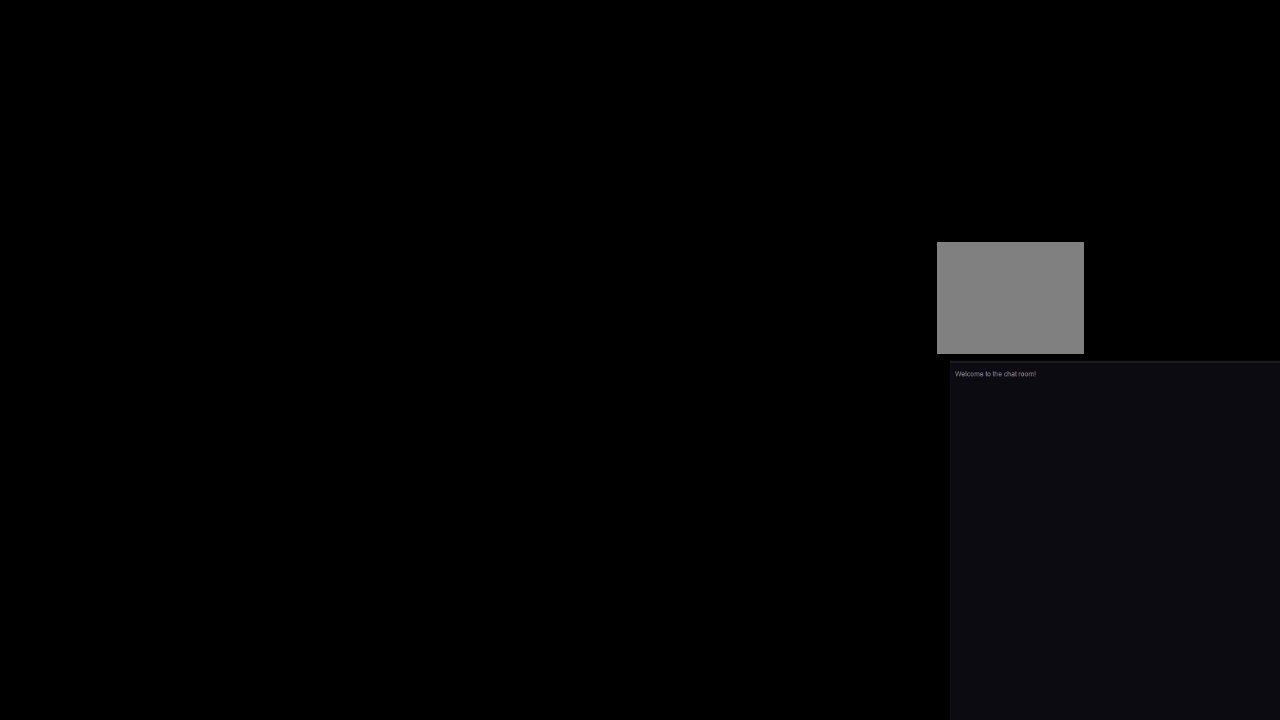
{"buttons": ["DPAD_UP", "DPAD_RIGHT"], "events": [[400, "DPAD_RIGHT", "down"]]}
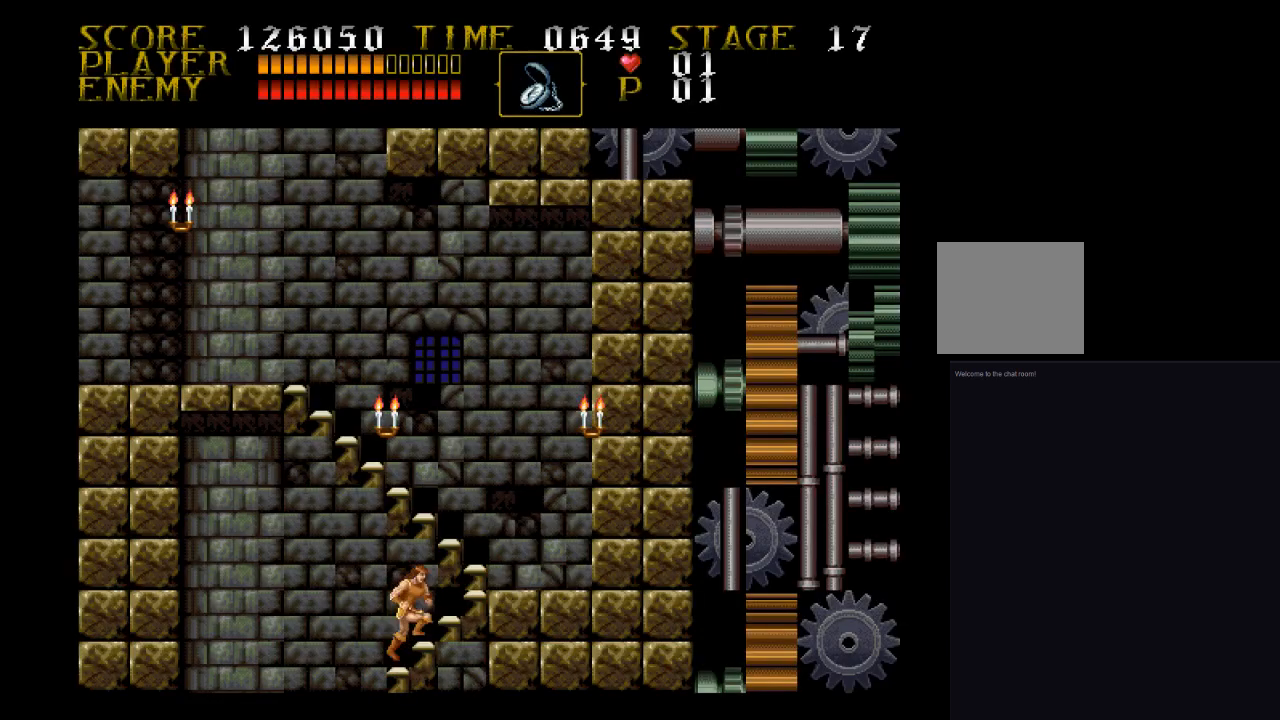
{"buttons": ["DPAD_RIGHT"], "events": [[233, "DPAD_UP", "up"]]}
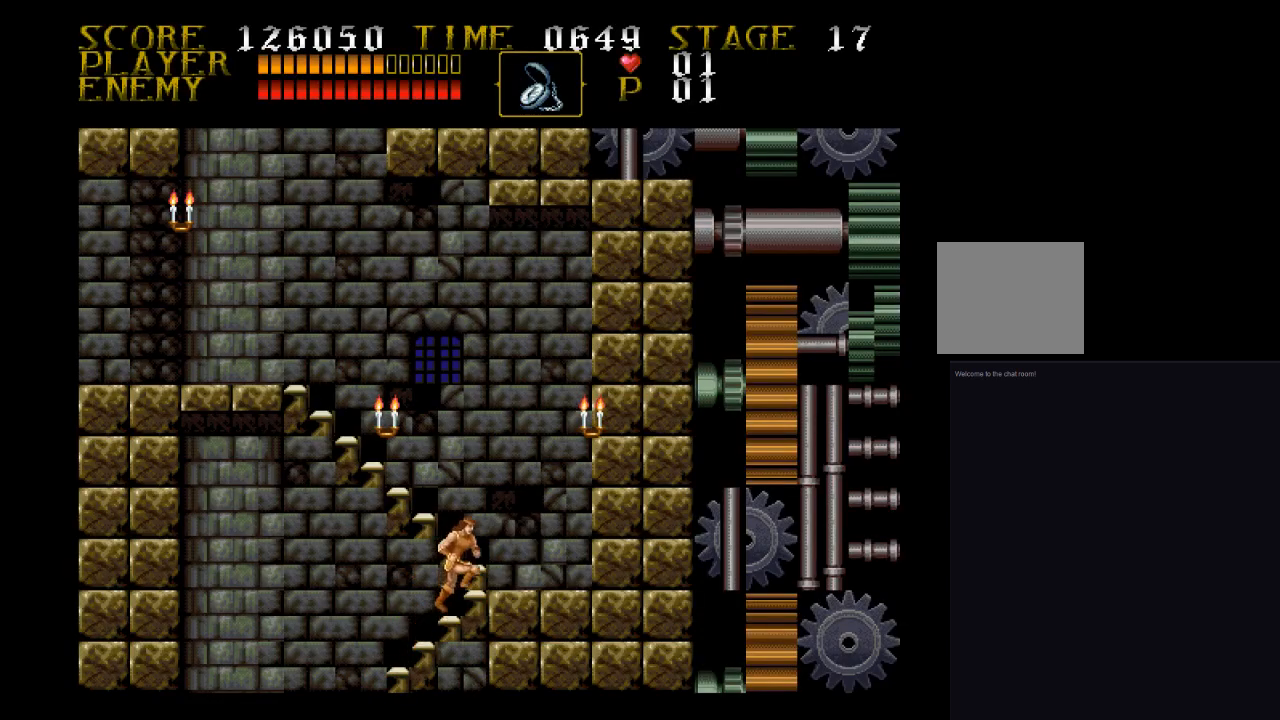
{"buttons": [], "events": [[400, "DPAD_RIGHT", "up"]]}
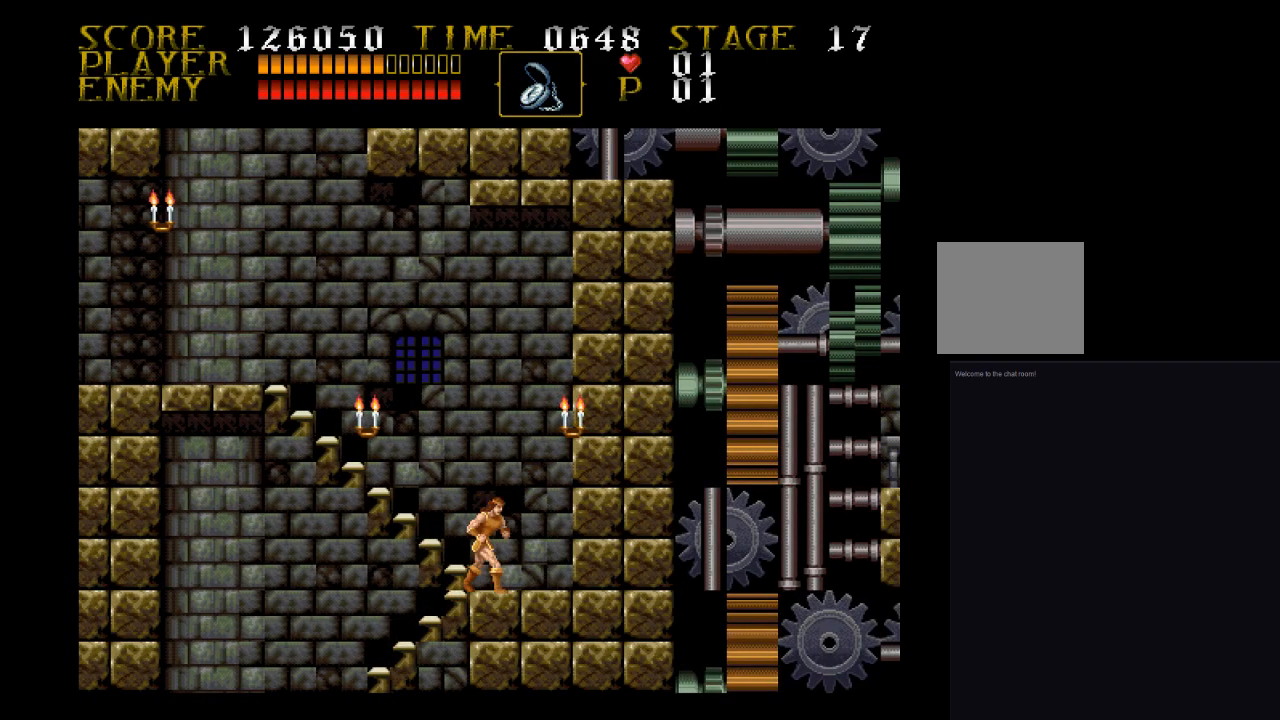
{"buttons": [], "events": [[67, "CROSS", "down"], [133, "SQUARE", "down"], [300, "CROSS", "up"], [400, "SQUARE", "up"]]}
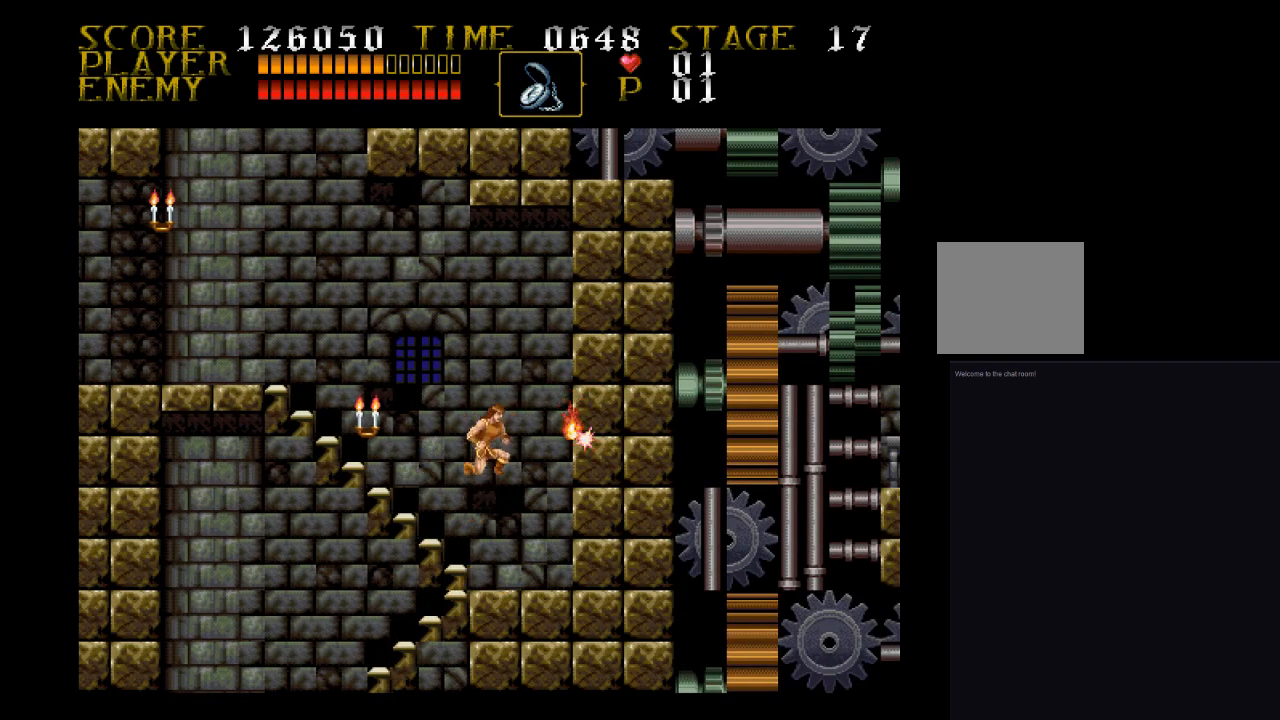
{"buttons": ["CROSS", "SQUARE", "DPAD_RIGHT"], "events": [[133, "DPAD_RIGHT", "down"], [300, "CROSS", "down"], [400, "SQUARE", "down"]]}
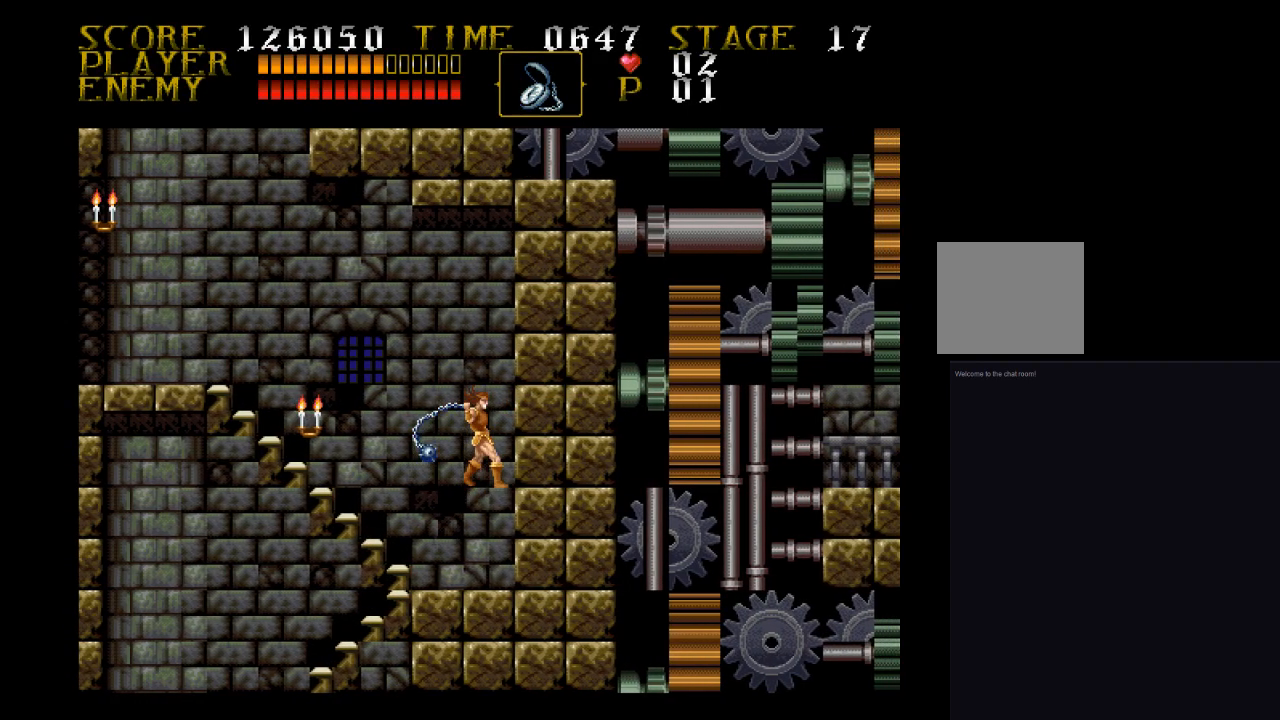
{"buttons": ["DPAD_LEFT"], "events": [[233, "CROSS", "up"], [233, "SQUARE", "up"], [300, "DPAD_RIGHT", "up"], [467, "DPAD_LEFT", "down"]]}
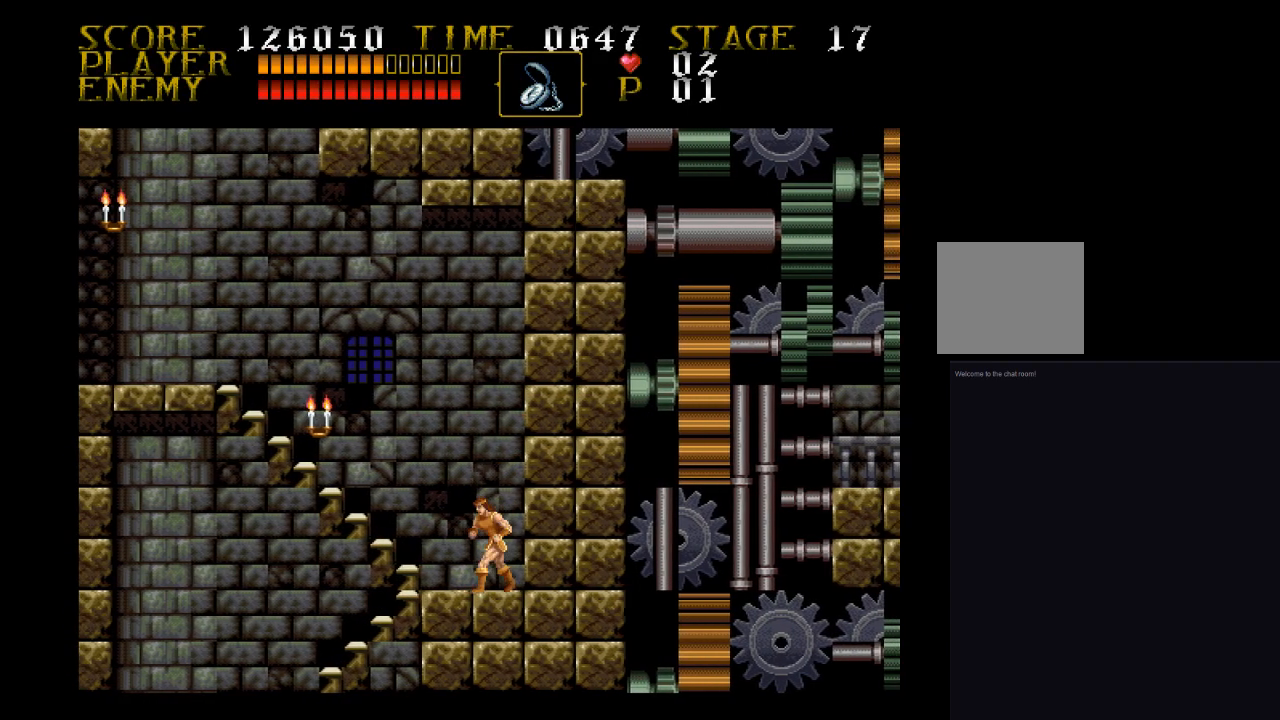
{"buttons": ["CROSS", "SQUARE"], "events": [[233, "DPAD_LEFT", "up"], [300, "CROSS", "down"], [400, "SQUARE", "down"]]}
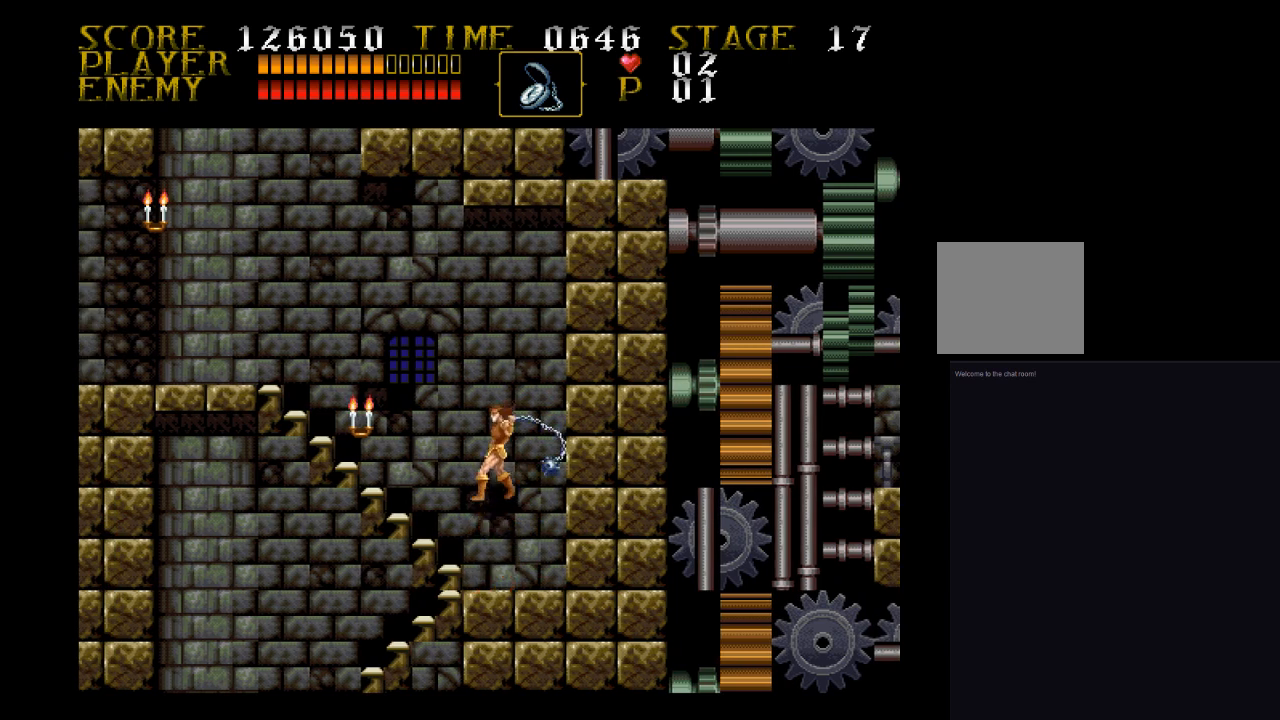
{"buttons": [], "events": [[133, "CROSS", "up"], [233, "SQUARE", "up"]]}
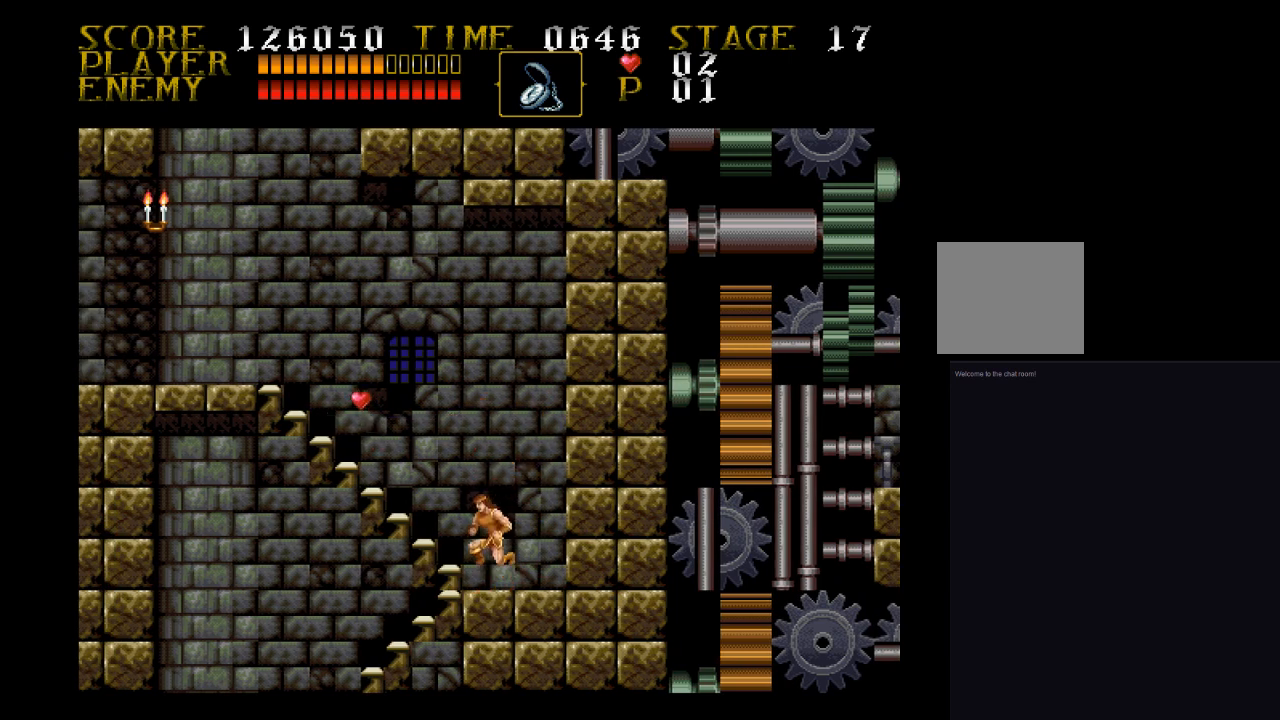
{"buttons": ["DPAD_UP"], "events": [[67, "DPAD_UP", "down"]]}
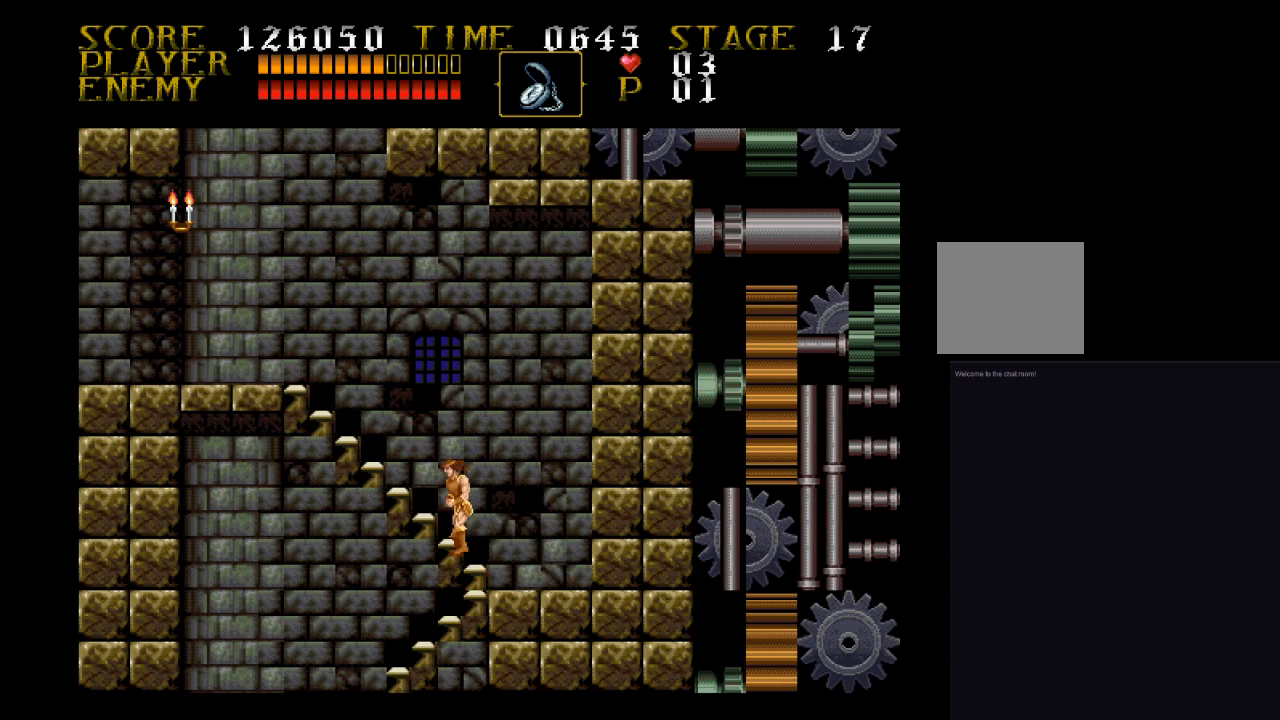
{"buttons": ["DPAD_UP"], "events": []}
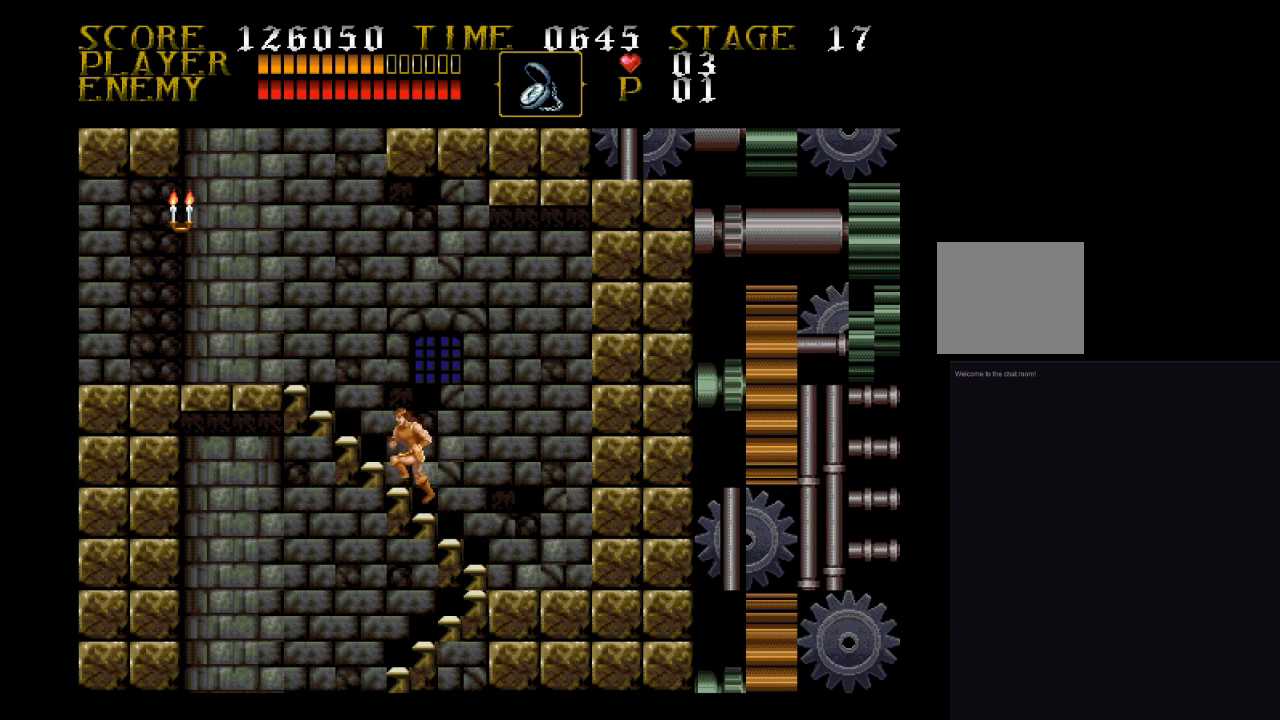
{"buttons": ["DPAD_LEFT"], "events": [[33, "DPAD_LEFT", "down"], [200, "DPAD_UP", "up"]]}
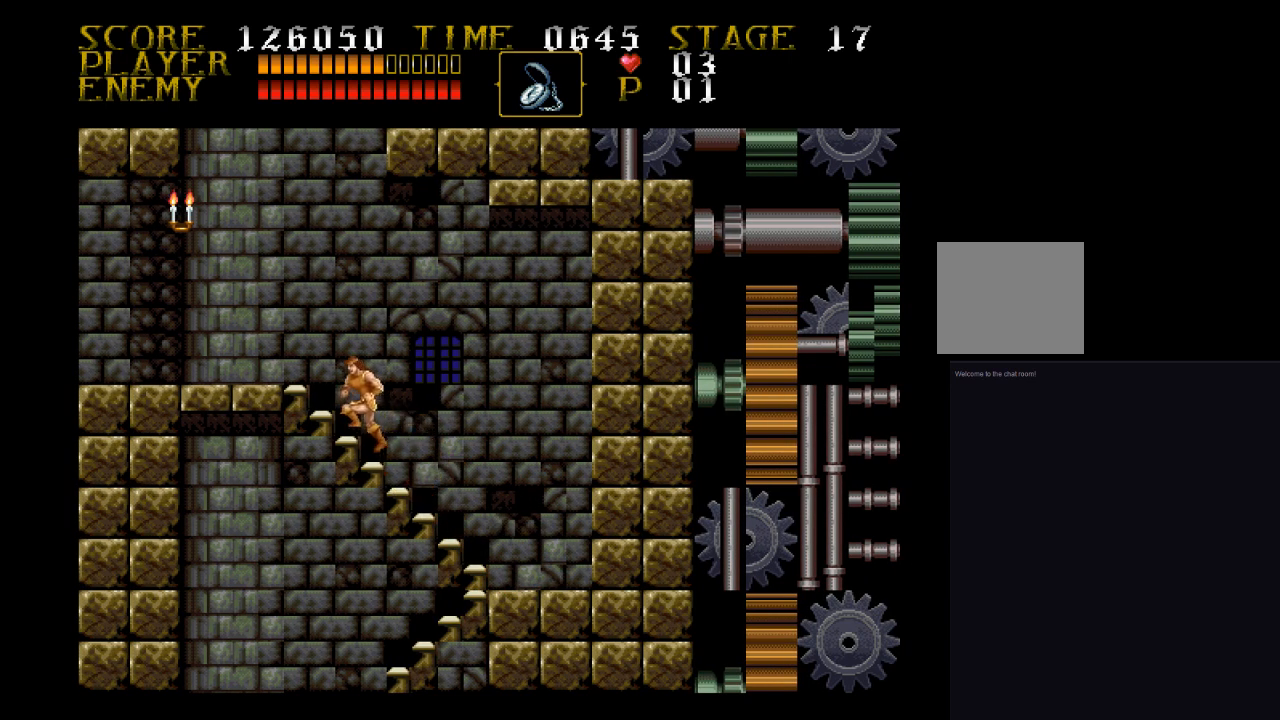
{"buttons": ["DPAD_LEFT"], "events": []}
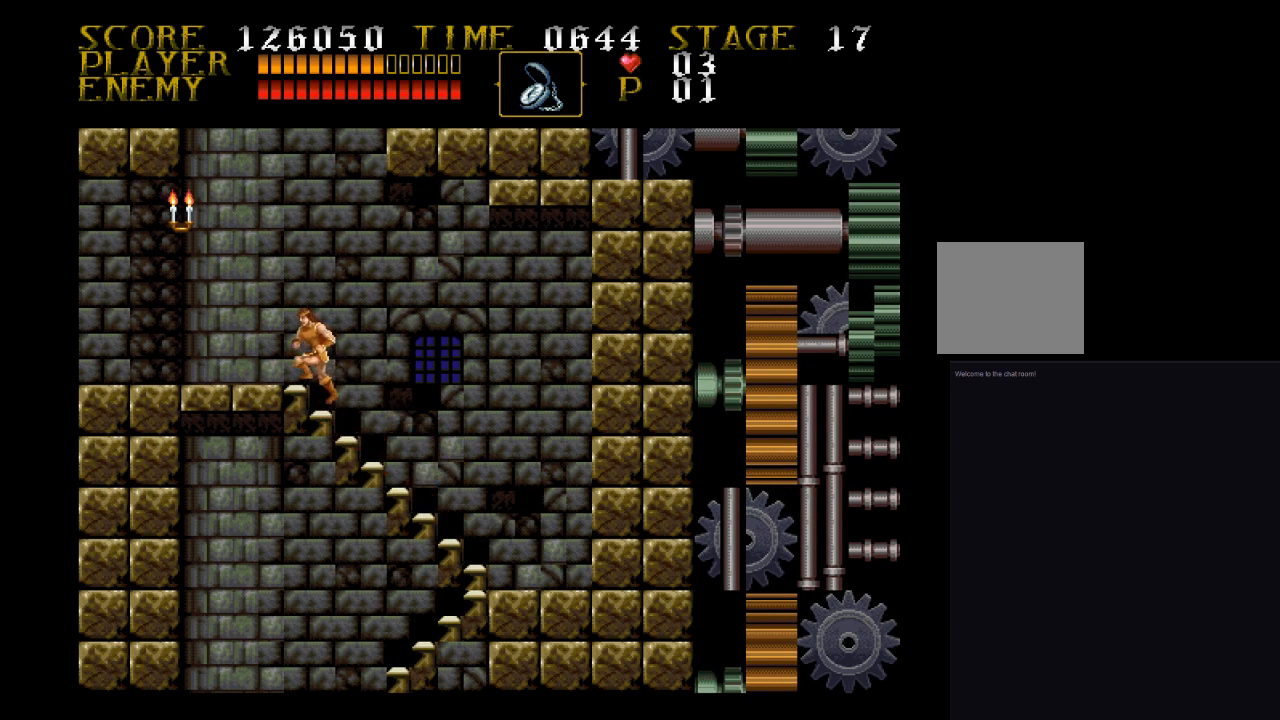
{"buttons": [], "events": [[467, "DPAD_LEFT", "up"]]}
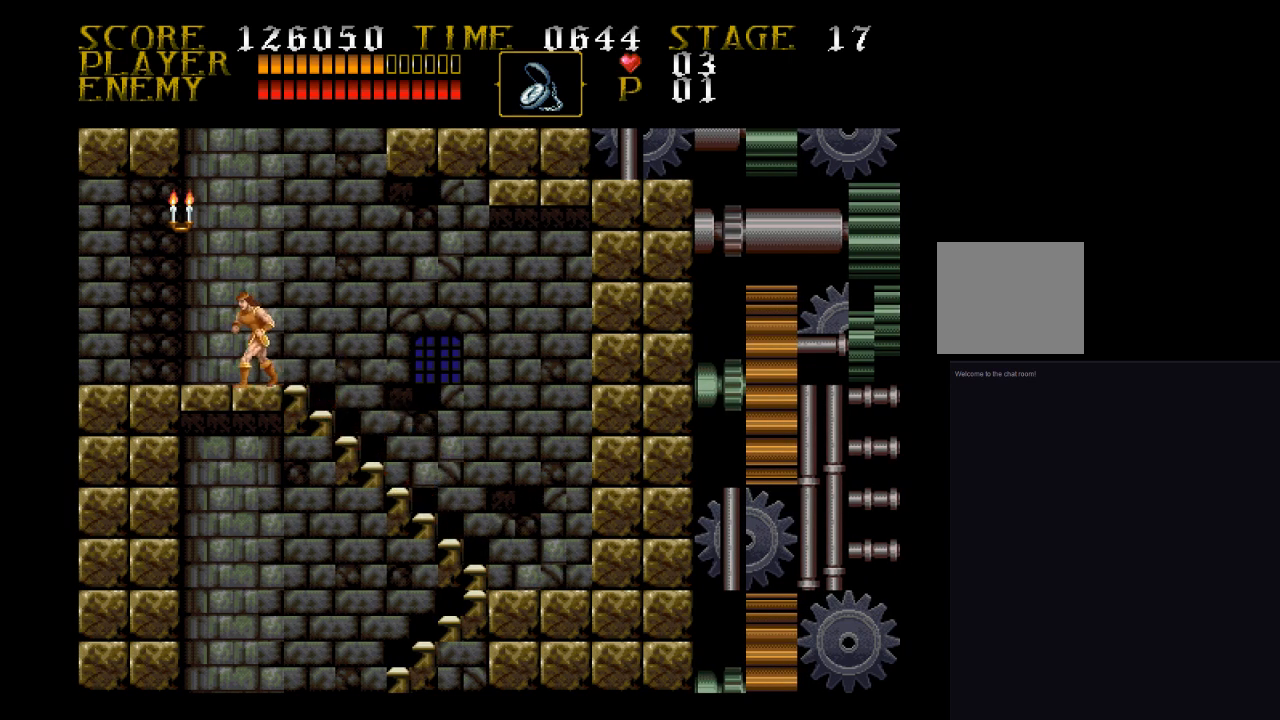
{"buttons": [], "events": [[33, "CROSS", "down"], [133, "SQUARE", "down"], [367, "CROSS", "up"], [367, "SQUARE", "up"]]}
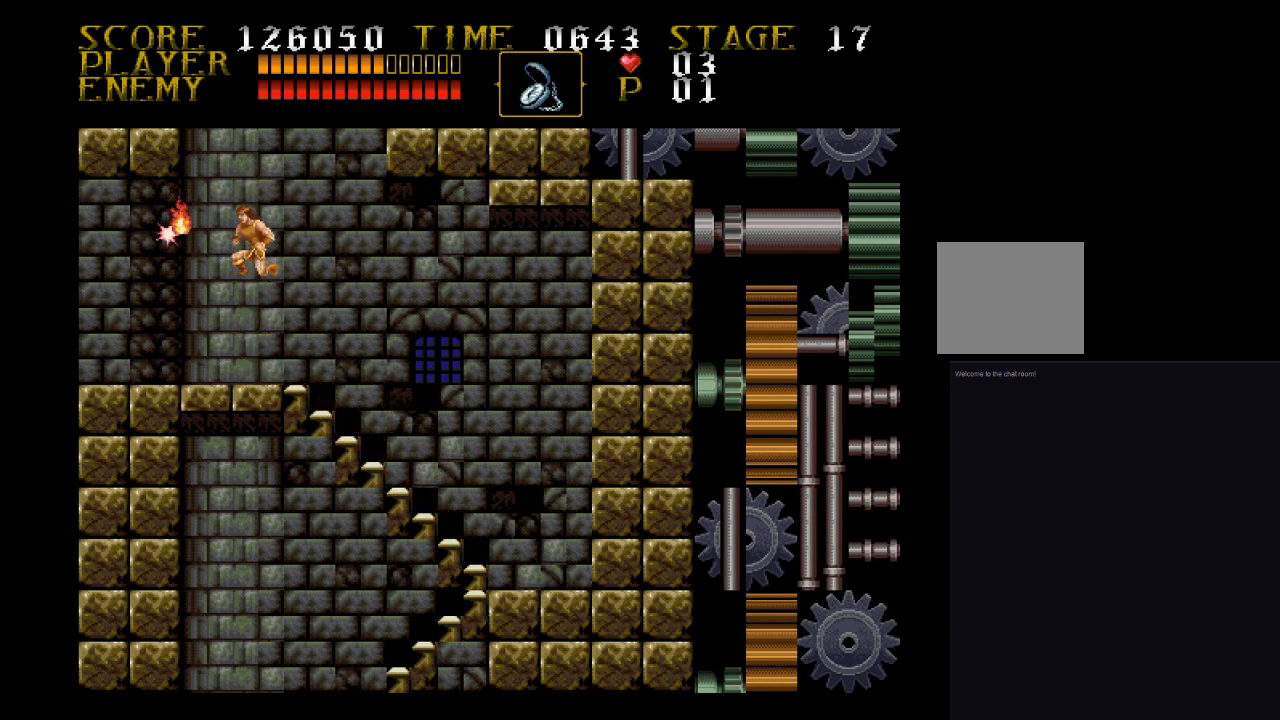
{"buttons": ["CROSS", "SQUARE", "DPAD_LEFT"], "events": [[133, "DPAD_LEFT", "down"], [200, "CROSS", "down"], [300, "SQUARE", "down"]]}
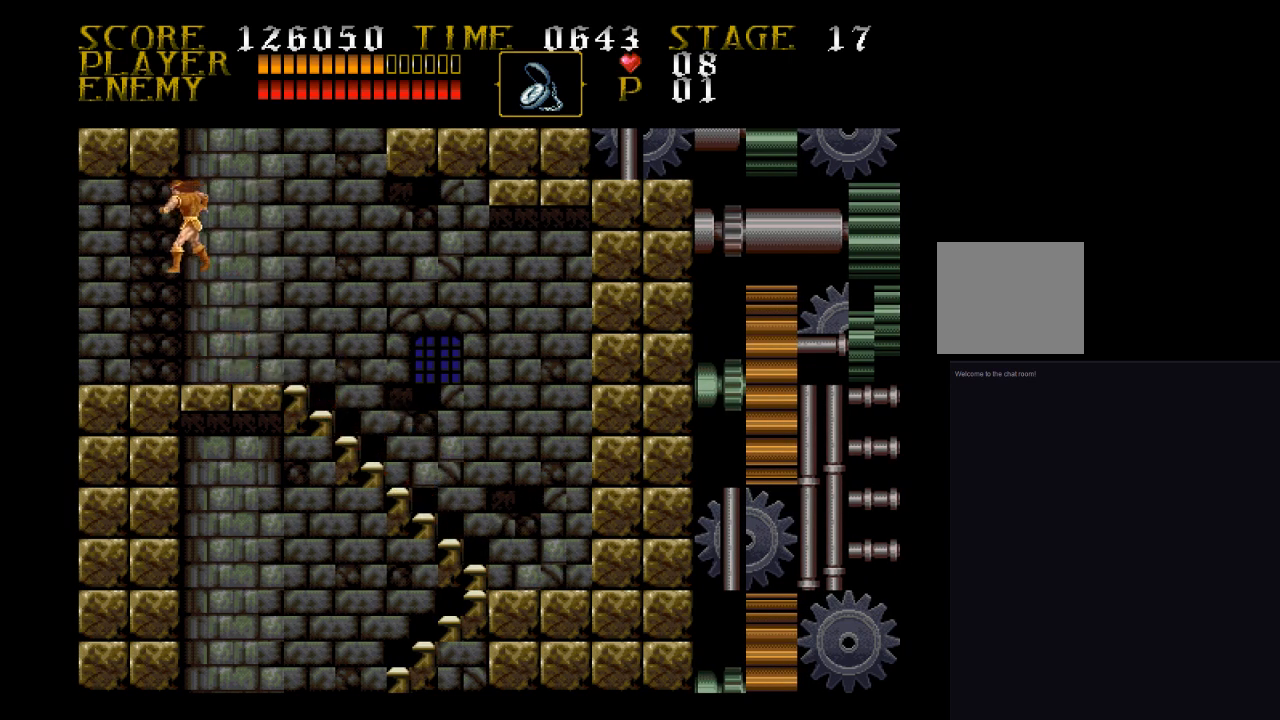
{"buttons": ["DPAD_LEFT"], "events": [[200, "CROSS", "up"], [200, "SQUARE", "up"]]}